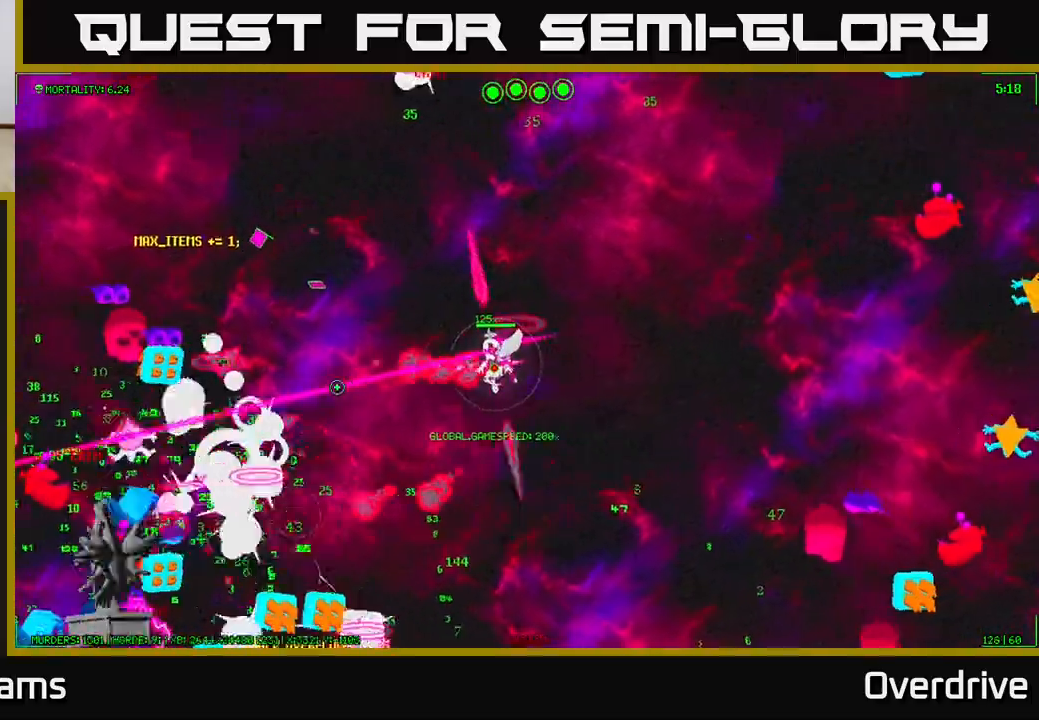
Gameplay with a controller (Xbox layout); each line is a JSON object with the inputs held at the frame after it. "events" lists button and stick changes between this image and that frame as [ms after this image, input, new state], when the widget could be followed in between.
{"buttons": [], "left_stick": "down-right", "right_stick": "left", "events": [[100, "left_stick", "up-left"], [267, "right_stick", "down-left"], [367, "right_stick", "left"], [500, "left_stick", "down-right"]]}
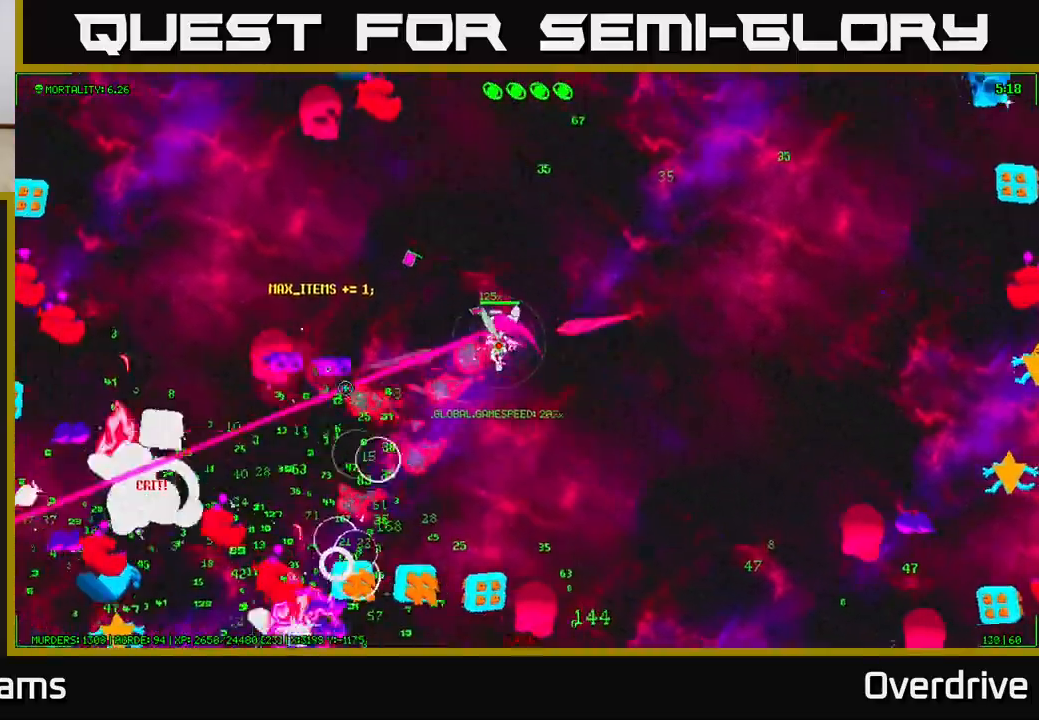
{"buttons": [], "left_stick": "left", "right_stick": "down-left", "events": [[250, "left_stick", "right"], [317, "right_stick", "down-left"], [383, "left_stick", "up"], [500, "left_stick", "left"]]}
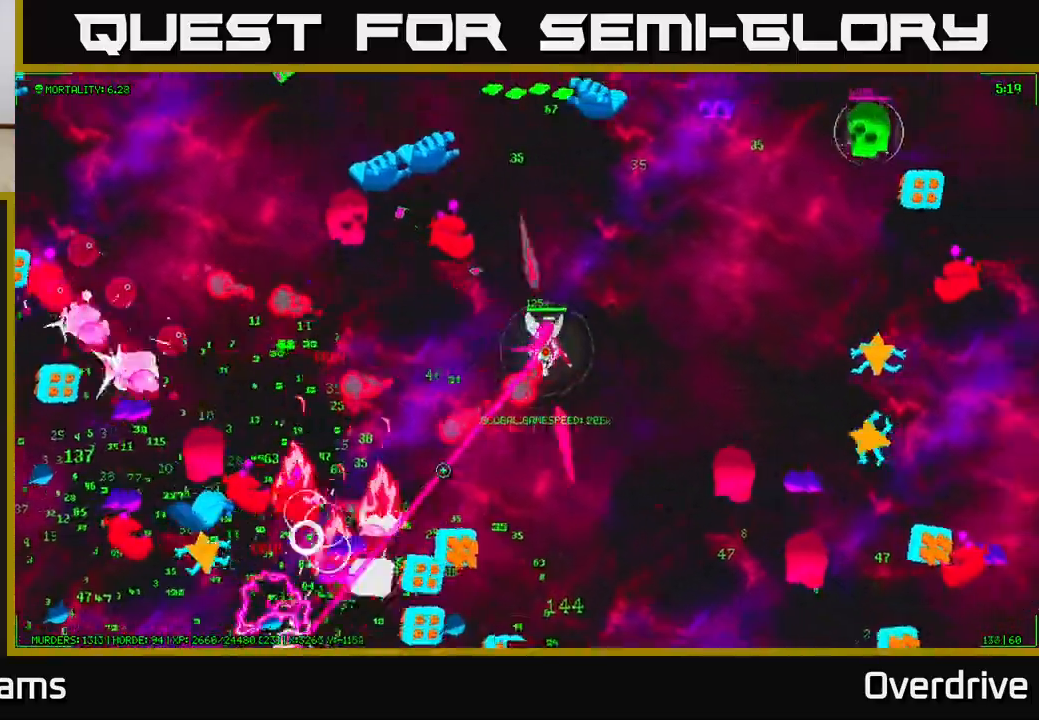
{"buttons": [], "left_stick": "up-left", "right_stick": "down-left", "events": [[17, "right_stick", "left"], [133, "right_stick", "down-left"], [267, "right_stick", "left"], [367, "left_stick", "up-left"], [417, "right_stick", "down-left"]]}
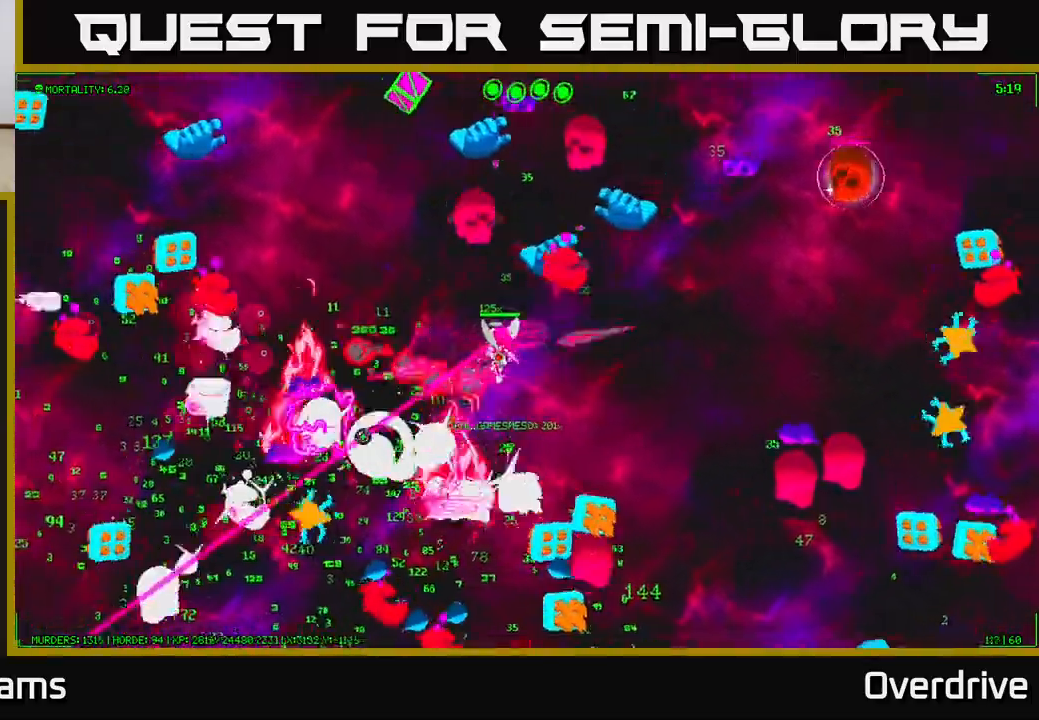
{"buttons": [], "left_stick": "right", "right_stick": "left", "events": [[33, "left_stick", "left"], [150, "left_stick", "up-left"], [283, "left_stick", "down-left"], [283, "right_stick", "left"], [450, "left_stick", "center"], [500, "left_stick", "right"]]}
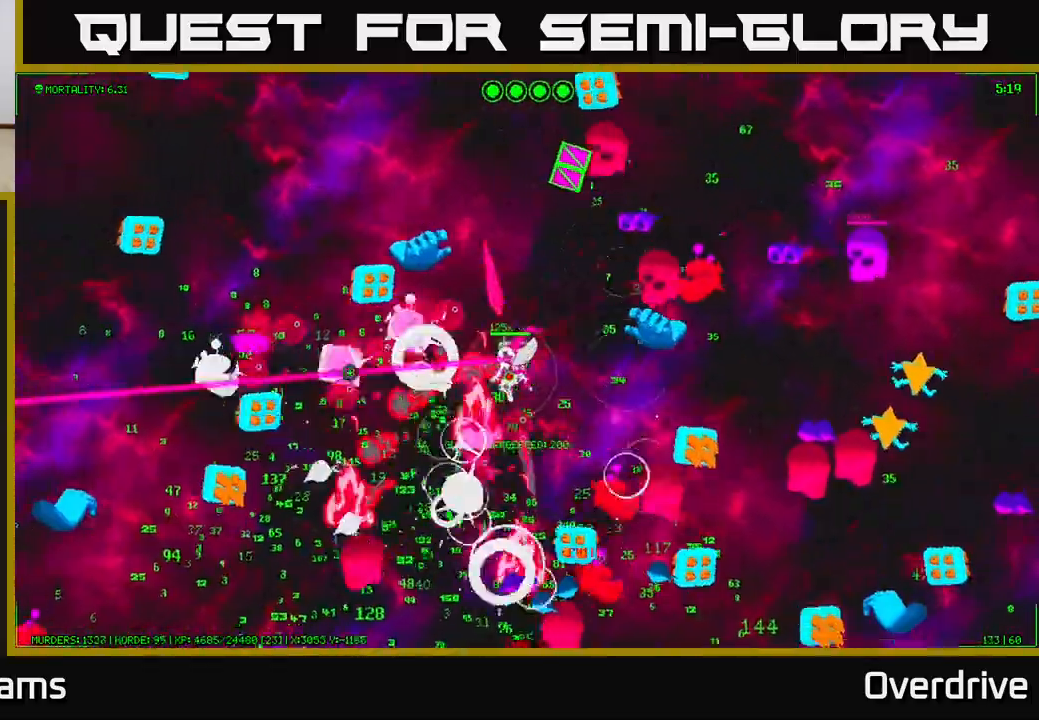
{"buttons": [], "left_stick": "left", "right_stick": "down-left", "events": [[83, "left_stick", "down"], [83, "right_stick", "down-left"], [133, "left_stick", "left"], [267, "left_stick", "down-left"], [417, "left_stick", "left"]]}
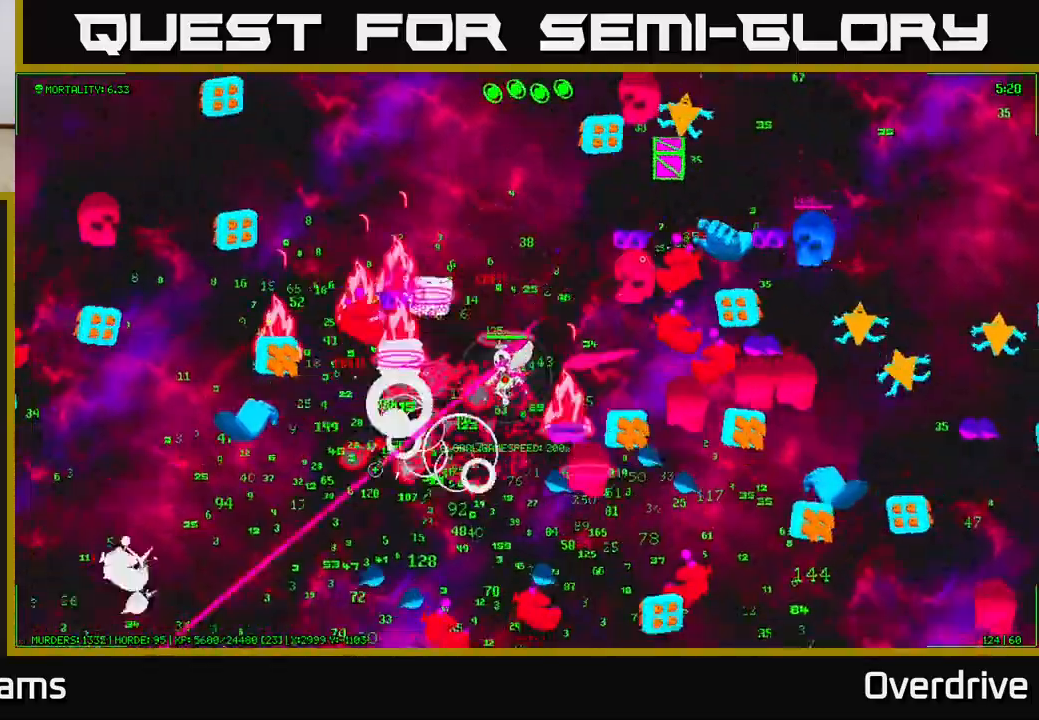
{"buttons": [], "left_stick": "down-left", "right_stick": "down-left", "events": [[50, "left_stick", "down"], [200, "left_stick", "down-left"]]}
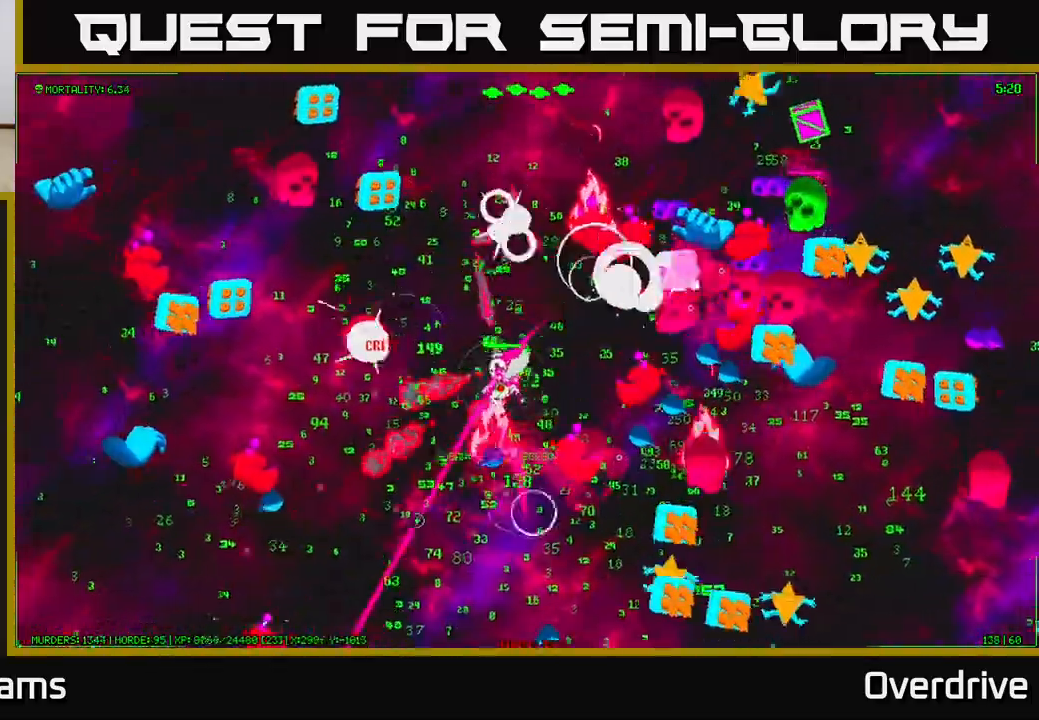
{"buttons": [], "left_stick": "down", "right_stick": "down-right", "events": [[67, "right_stick", "down"], [233, "right_stick", "right"], [350, "left_stick", "down"], [367, "right_stick", "up-right"], [500, "right_stick", "down-right"]]}
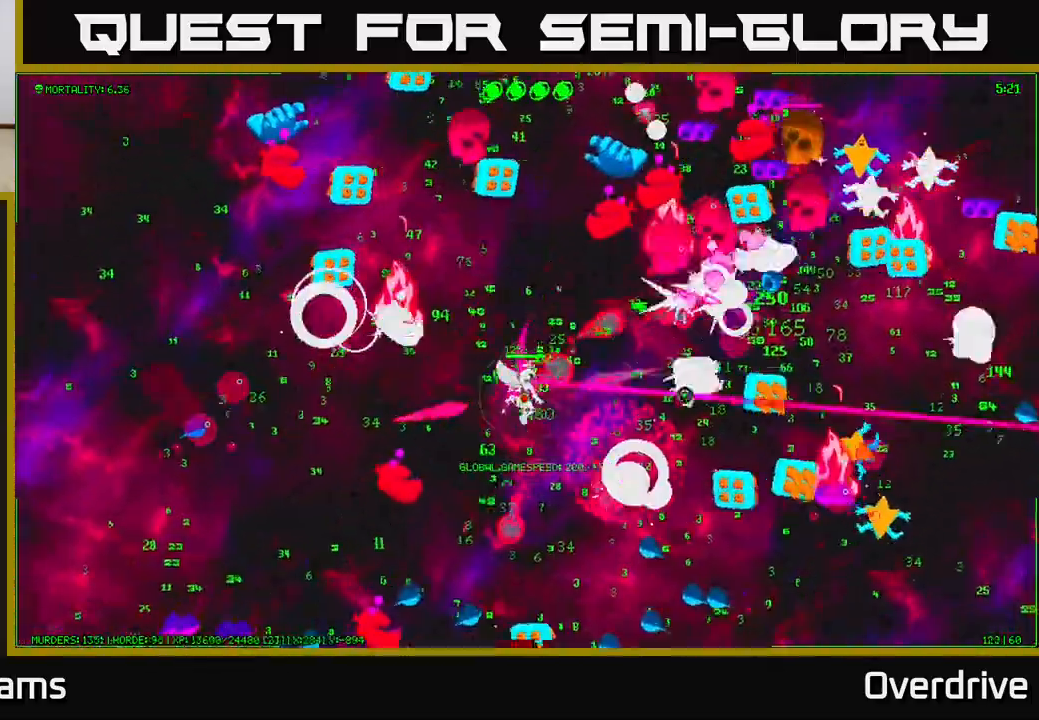
{"buttons": [], "left_stick": "down-right", "right_stick": "down-left", "events": [[50, "right_stick", "center"], [117, "right_stick", "up-right"], [200, "left_stick", "down-right"], [350, "right_stick", "down"], [450, "right_stick", "down-left"]]}
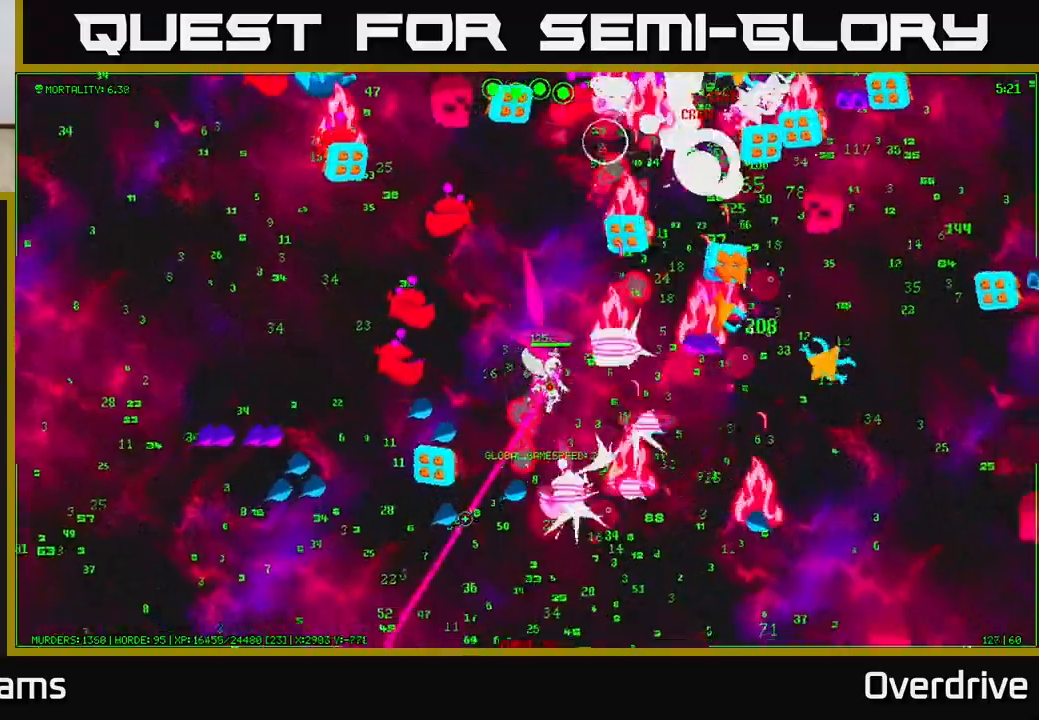
{"buttons": [], "left_stick": "down", "right_stick": "left", "events": [[50, "right_stick", "down"], [133, "left_stick", "right"], [250, "right_stick", "down-left"], [267, "left_stick", "down-right"], [383, "left_stick", "down"], [400, "right_stick", "left"]]}
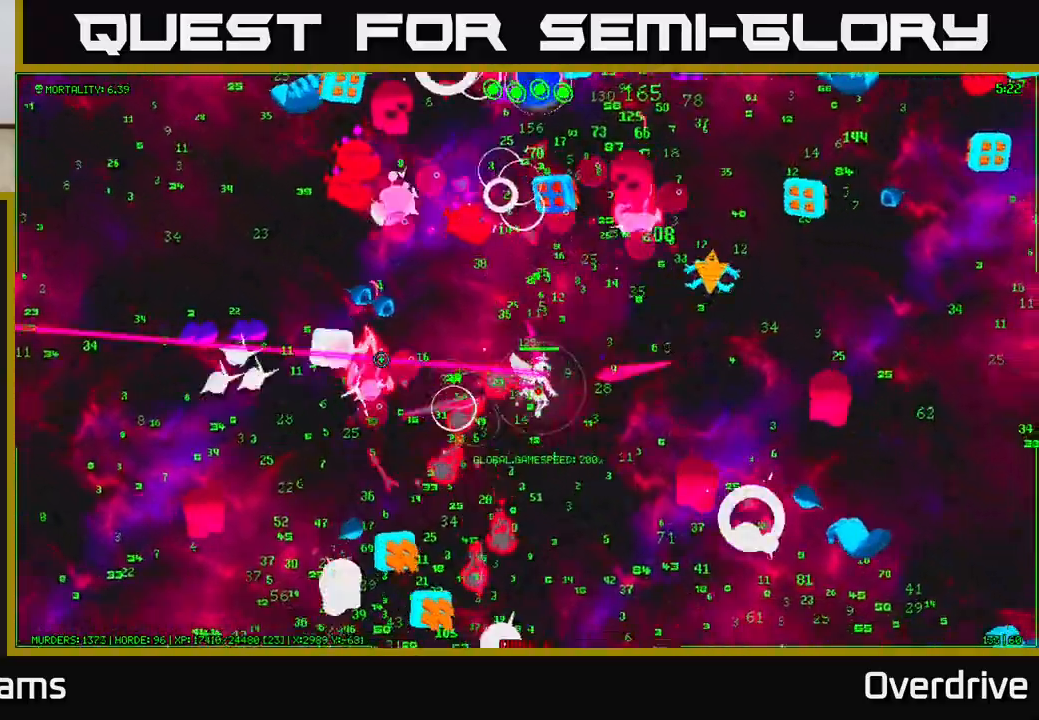
{"buttons": [], "left_stick": "down-right", "right_stick": "down-left", "events": [[17, "left_stick", "down-right"], [83, "right_stick", "up-right"], [117, "left_stick", "down"], [283, "left_stick", "down-right"], [333, "right_stick", "down-right"], [433, "right_stick", "down-left"]]}
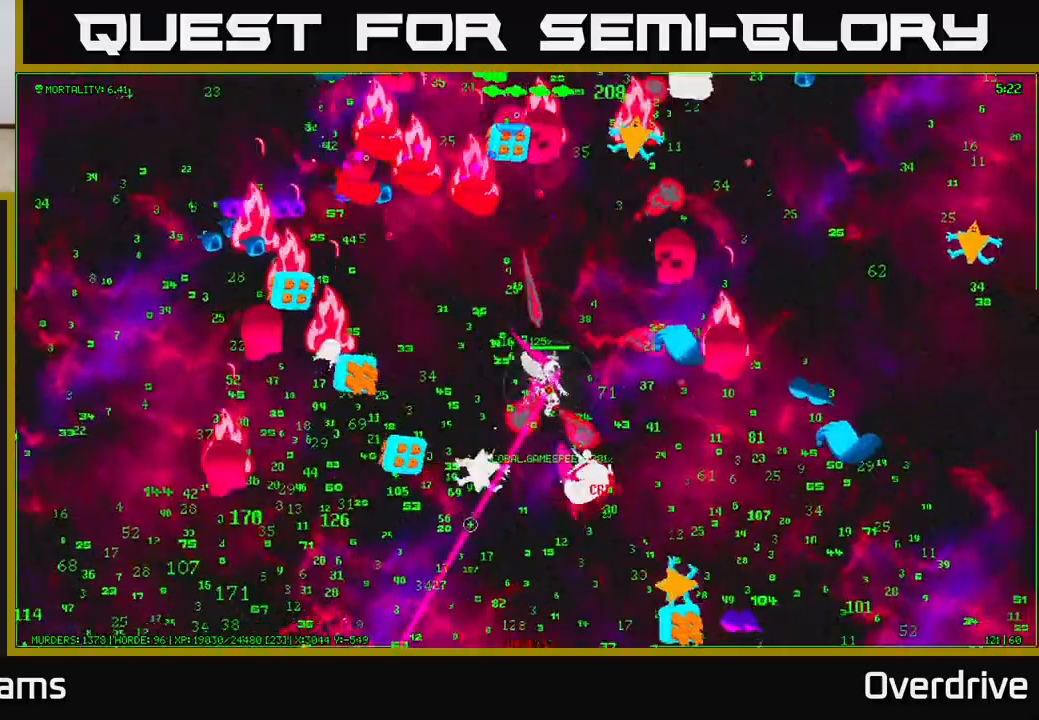
{"buttons": [], "left_stick": "down-right", "right_stick": "down", "events": [[67, "right_stick", "down-right"], [100, "left_stick", "down-left"], [167, "left_stick", "up-left"], [283, "left_stick", "up-right"], [400, "left_stick", "down-right"], [417, "right_stick", "down"]]}
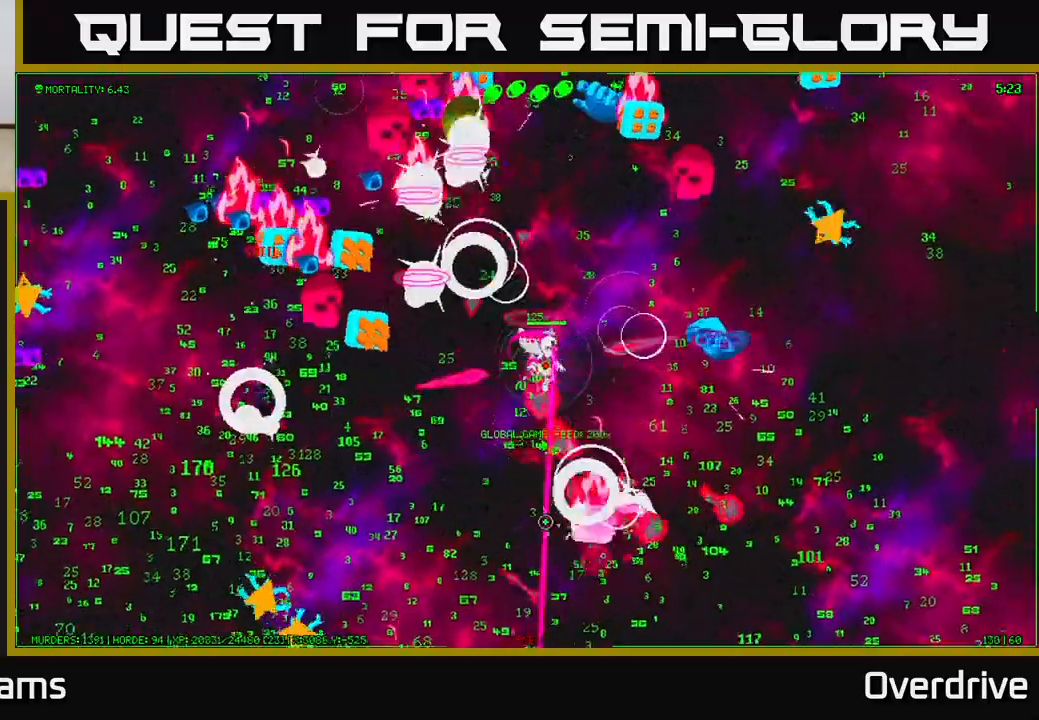
{"buttons": [], "left_stick": "right", "right_stick": "right", "events": [[333, "right_stick", "right"], [400, "left_stick", "right"]]}
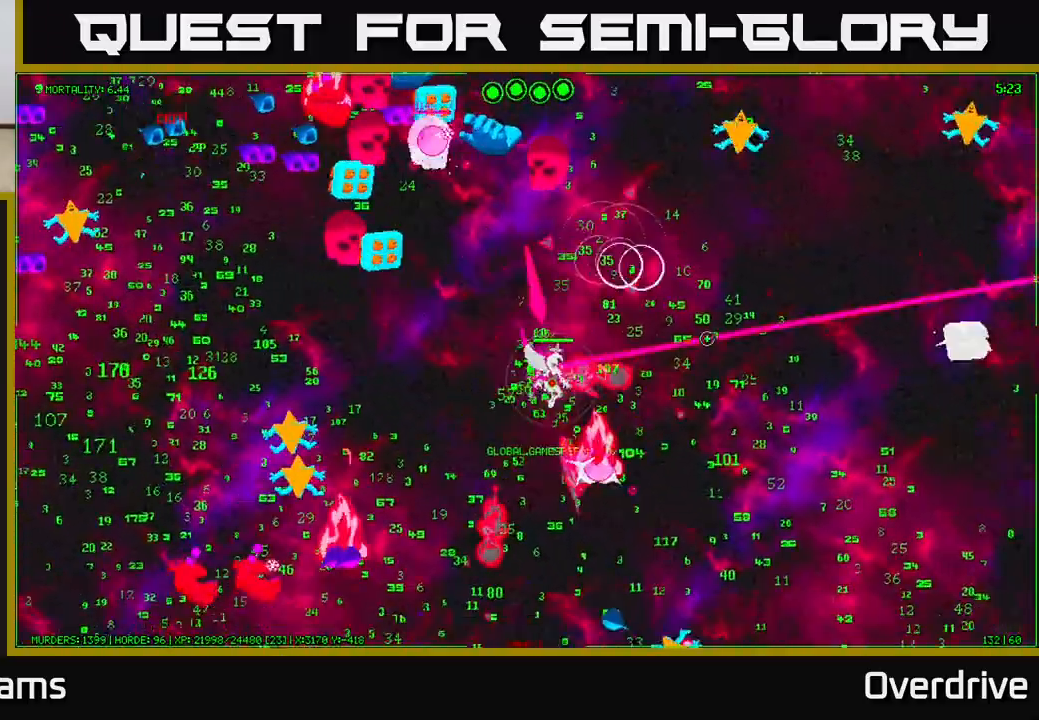
{"buttons": [], "left_stick": "right", "right_stick": "down-left", "events": [[33, "right_stick", "up-right"], [150, "left_stick", "down-right"], [167, "right_stick", "up-left"], [267, "right_stick", "left"], [367, "right_stick", "down-left"], [400, "left_stick", "right"]]}
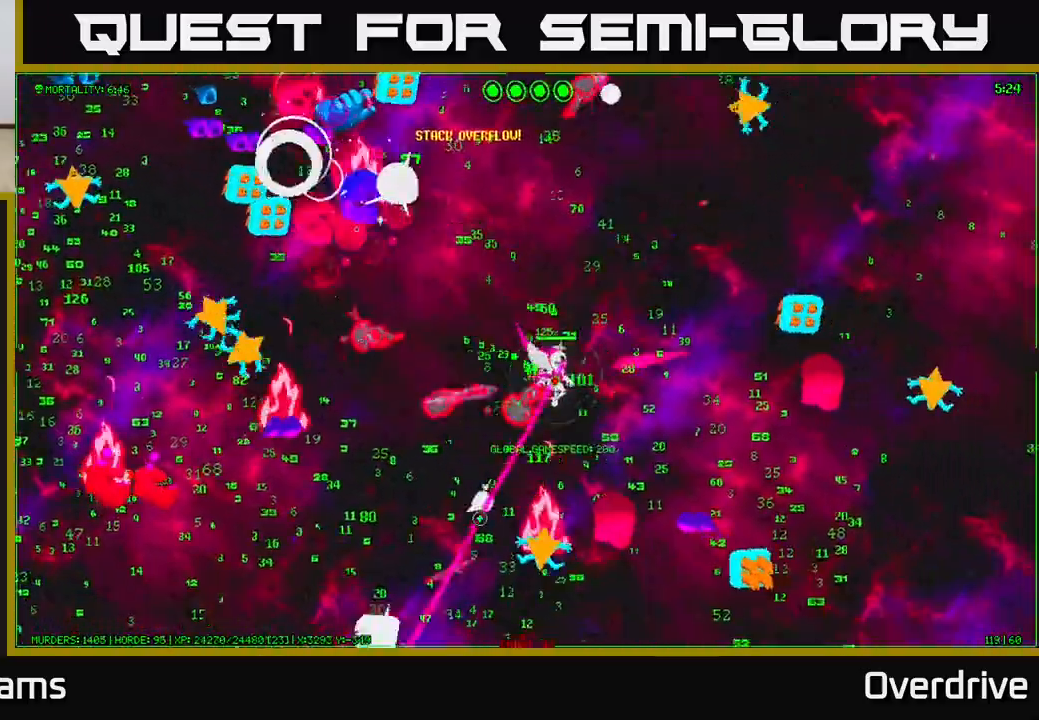
{"buttons": [], "left_stick": "up-right", "right_stick": "right", "events": [[83, "right_stick", "down"], [200, "left_stick", "up"], [250, "right_stick", "down-right"], [417, "left_stick", "up-right"], [417, "right_stick", "right"]]}
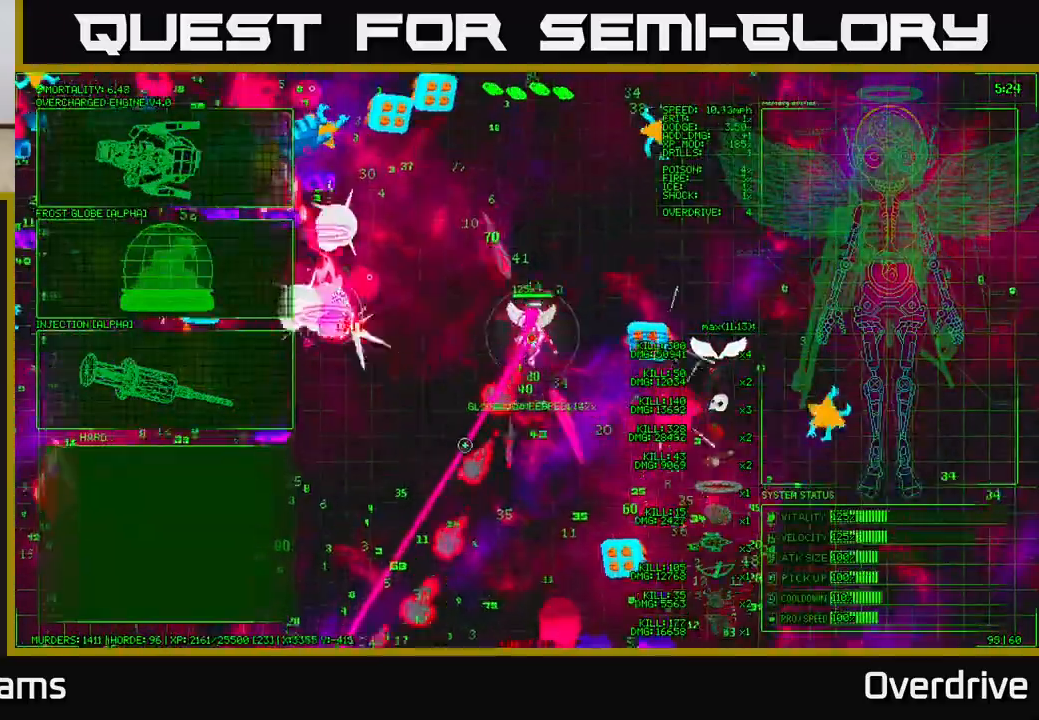
{"buttons": [], "left_stick": "up", "right_stick": "down-right", "events": [[117, "left_stick", "right"], [200, "right_stick", "down-right"], [300, "right_stick", "right"], [383, "left_stick", "up-right"], [417, "right_stick", "down-right"], [500, "left_stick", "up"]]}
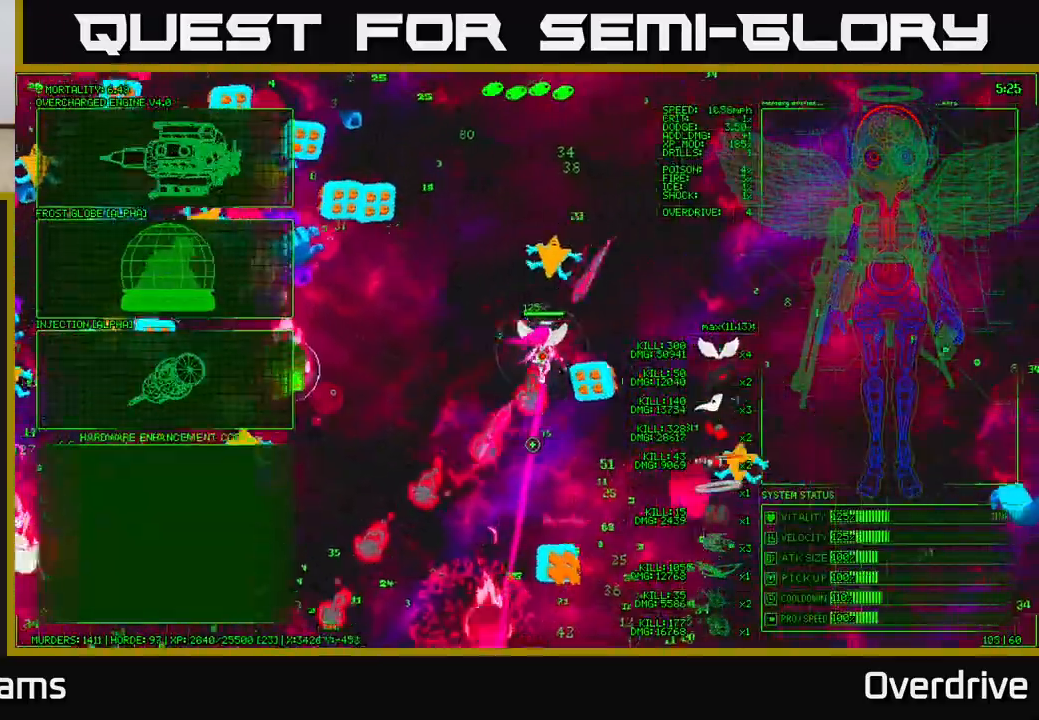
{"buttons": [], "left_stick": "right", "right_stick": "down-right", "events": [[67, "right_stick", "right"], [200, "left_stick", "right"], [383, "right_stick", "down-right"]]}
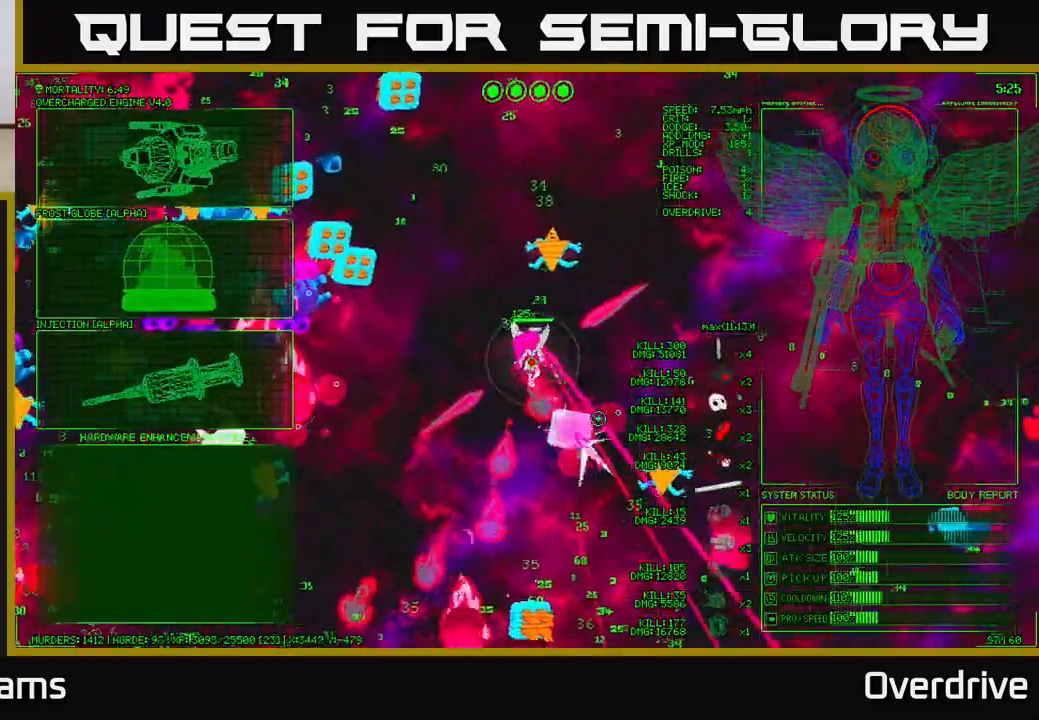
{"buttons": [], "left_stick": "center", "right_stick": "center", "events": [[67, "left_stick", "up-right"], [217, "right_stick", "center"], [233, "left_stick", "center"]]}
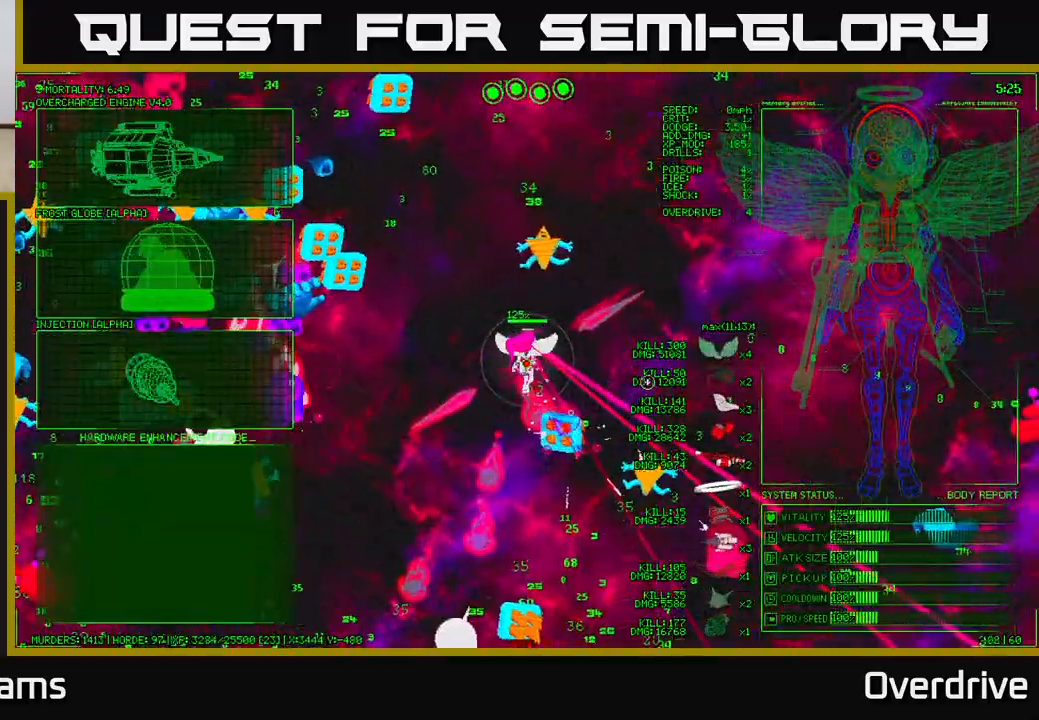
{"buttons": [], "left_stick": "left", "right_stick": "center", "events": [[17, "left_stick", "left"]]}
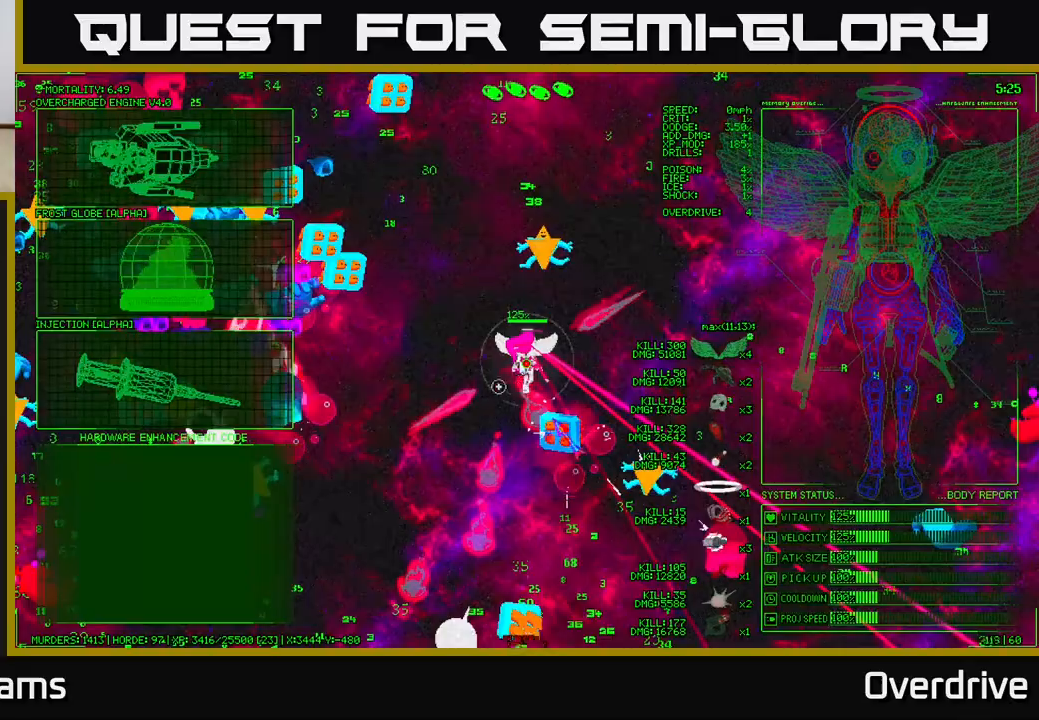
{"buttons": [], "left_stick": "left", "right_stick": "center", "events": [[117, "left_stick", "up-left"], [483, "left_stick", "left"]]}
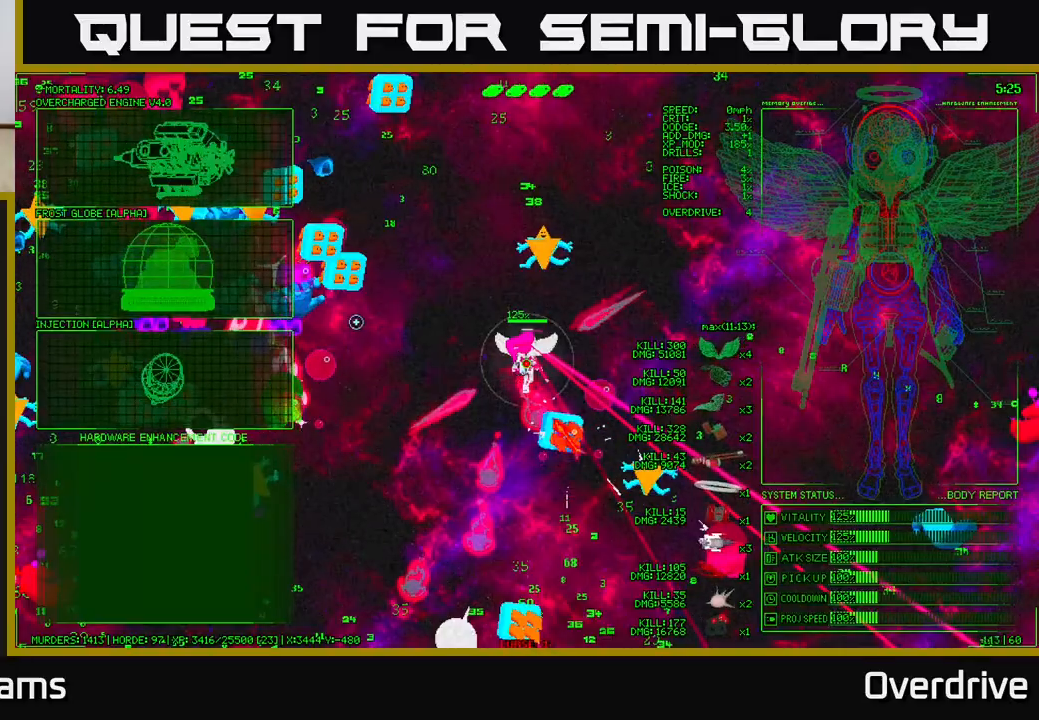
{"buttons": ["A"], "left_stick": "center", "right_stick": "center", "events": [[50, "left_stick", "down-left"], [433, "left_stick", "center"], [483, "A", "down"]]}
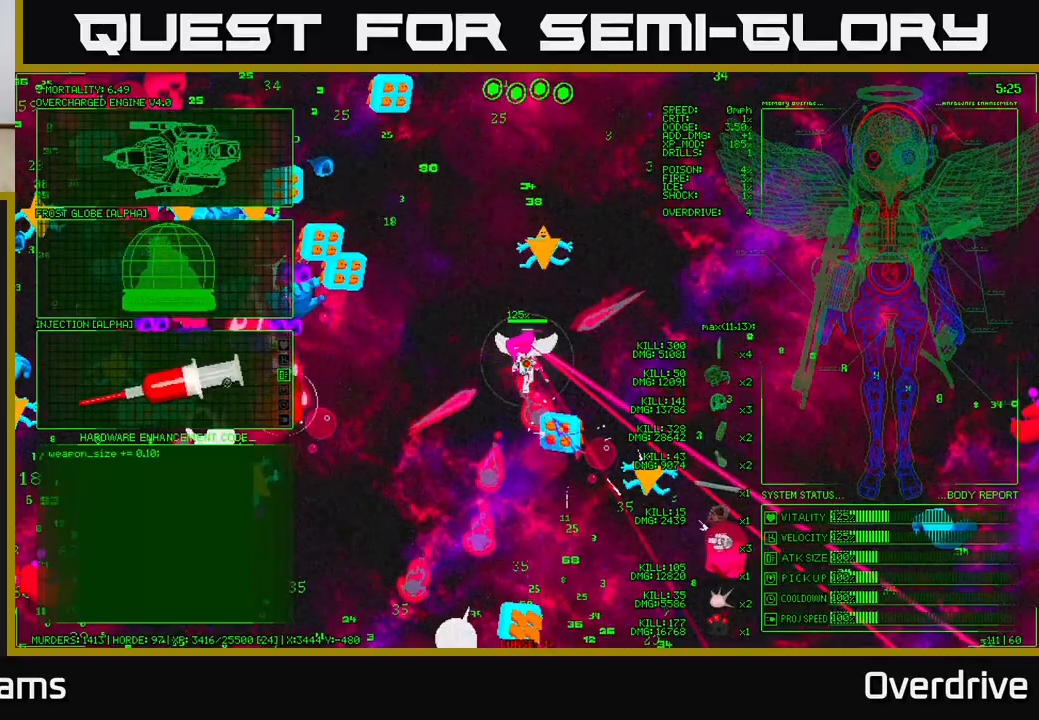
{"buttons": [], "left_stick": "right", "right_stick": "up", "events": [[83, "A", "up"], [167, "left_stick", "up-right"], [333, "right_stick", "right"], [433, "right_stick", "up"], [467, "left_stick", "right"]]}
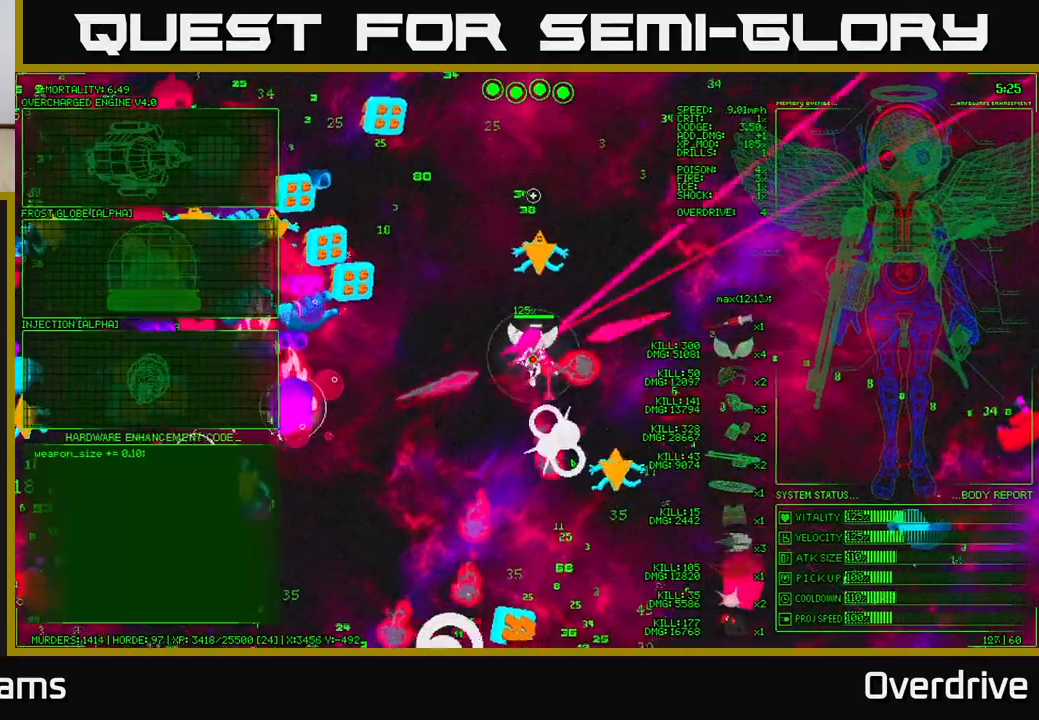
{"buttons": [], "left_stick": "right", "right_stick": "up-left", "events": [[233, "right_stick", "up-left"]]}
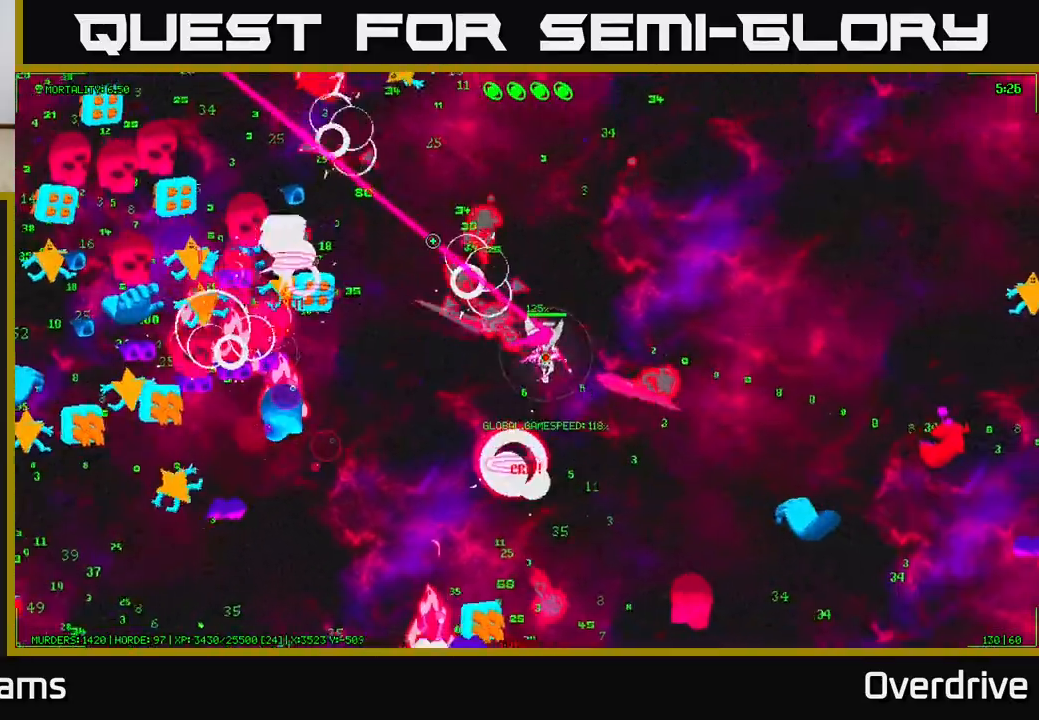
{"buttons": [], "left_stick": "up-right", "right_stick": "up-left", "events": [[150, "right_stick", "left"], [167, "left_stick", "up-right"], [317, "right_stick", "up-left"]]}
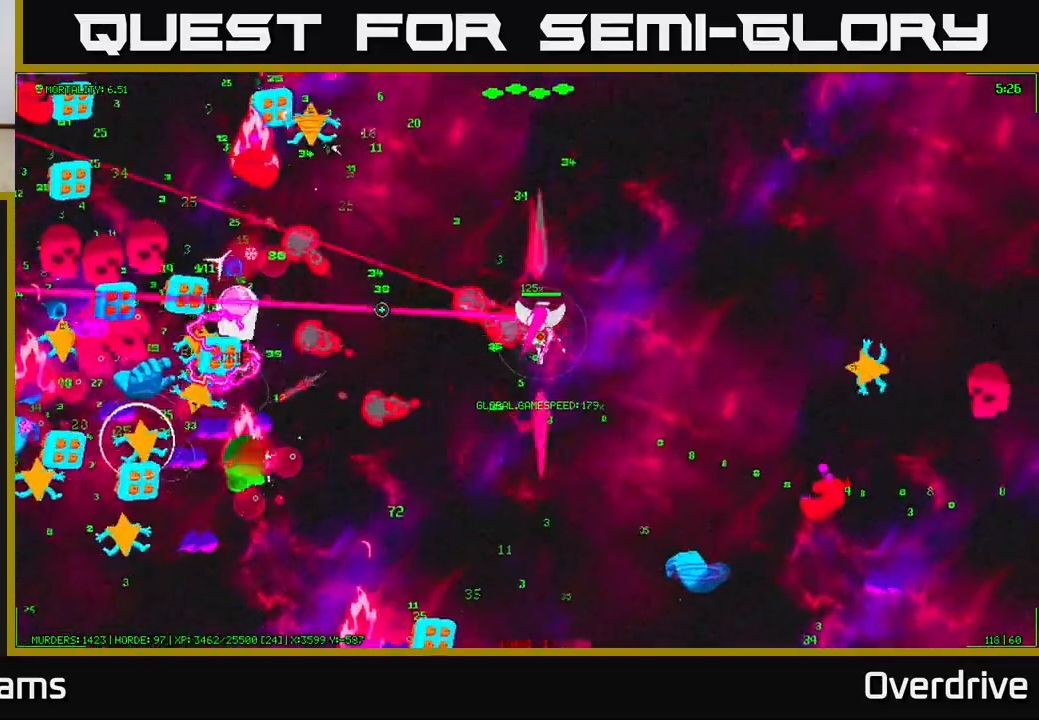
{"buttons": [], "left_stick": "up-right", "right_stick": "up", "events": [[233, "left_stick", "up"], [233, "right_stick", "left"], [367, "right_stick", "up-left"], [417, "left_stick", "up-right"], [467, "right_stick", "up"]]}
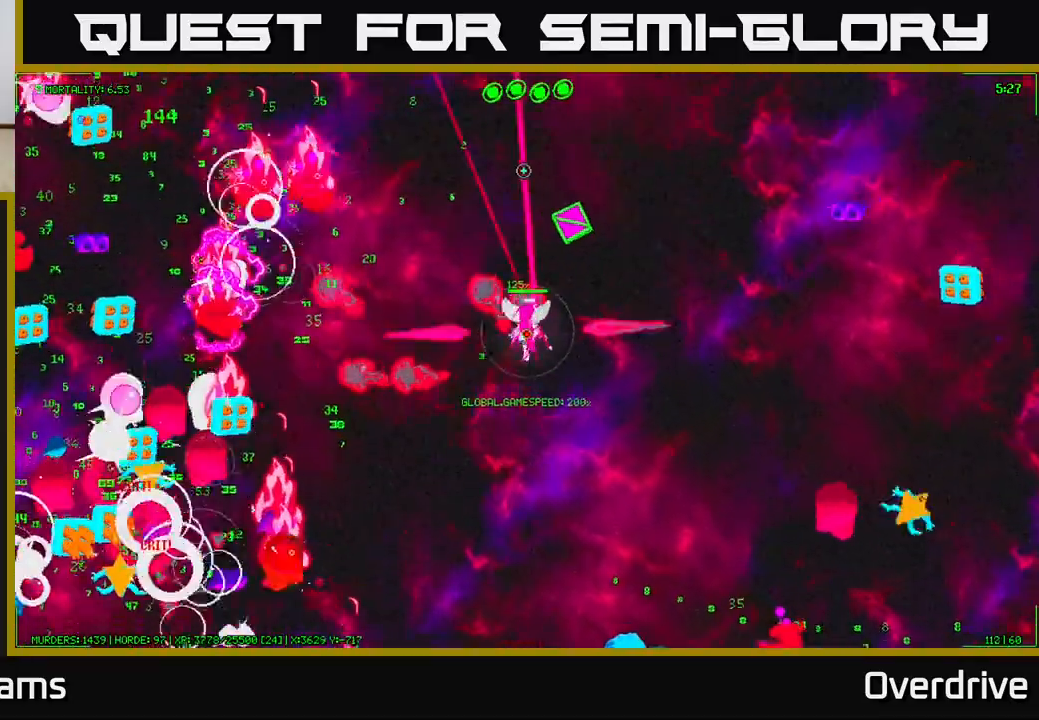
{"buttons": [], "left_stick": "up", "right_stick": "up", "events": [[17, "left_stick", "right"], [167, "left_stick", "down-right"], [383, "left_stick", "up"]]}
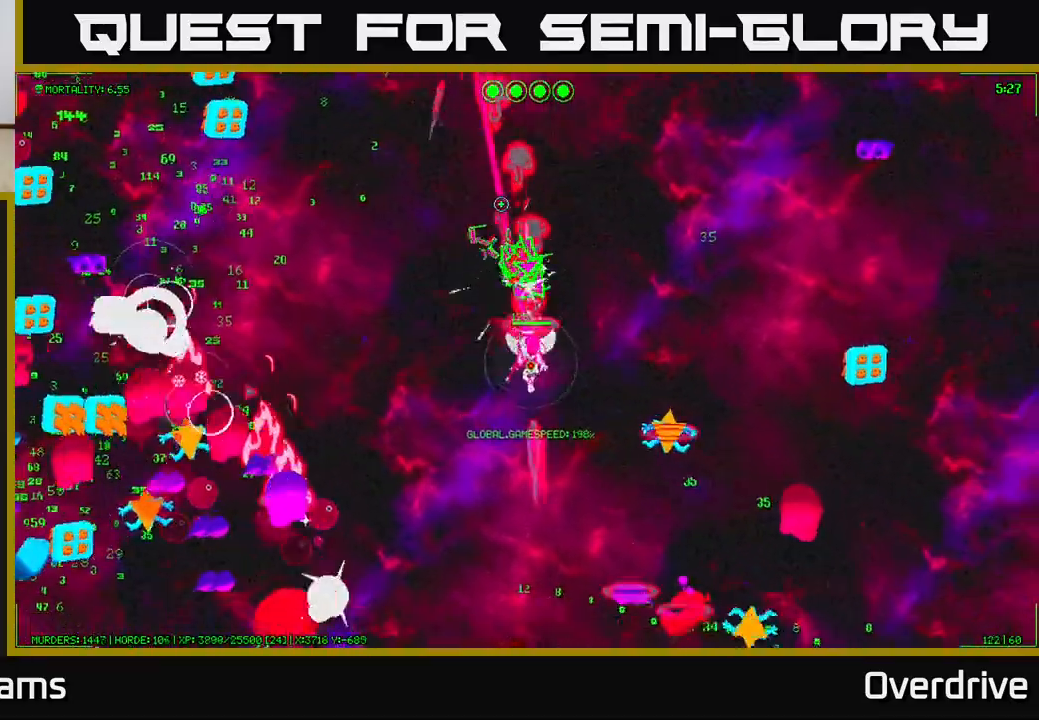
{"buttons": [], "left_stick": "up-right", "right_stick": "down-right", "events": [[183, "right_stick", "up-right"], [317, "right_stick", "down-right"], [383, "left_stick", "up-right"]]}
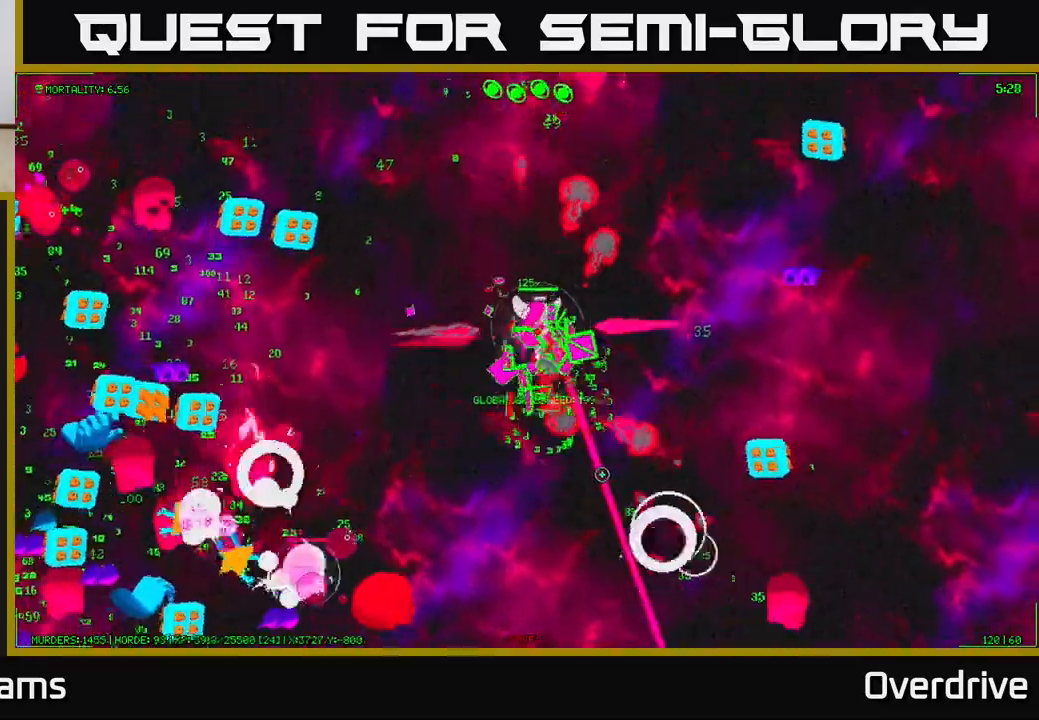
{"buttons": [], "left_stick": "right", "right_stick": "right", "events": [[150, "right_stick", "down"], [233, "left_stick", "left"], [467, "left_stick", "right"], [500, "right_stick", "right"]]}
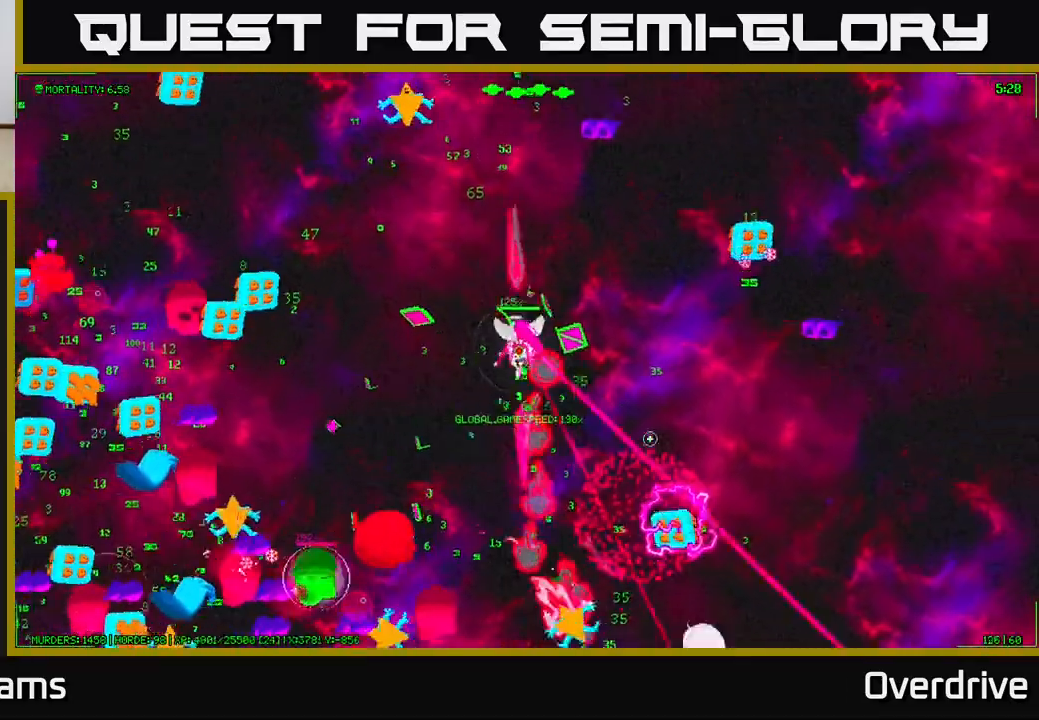
{"buttons": [], "left_stick": "up-right", "right_stick": "up-left", "events": [[100, "left_stick", "up-right"], [117, "right_stick", "up-right"], [217, "right_stick", "up"], [433, "right_stick", "up-left"]]}
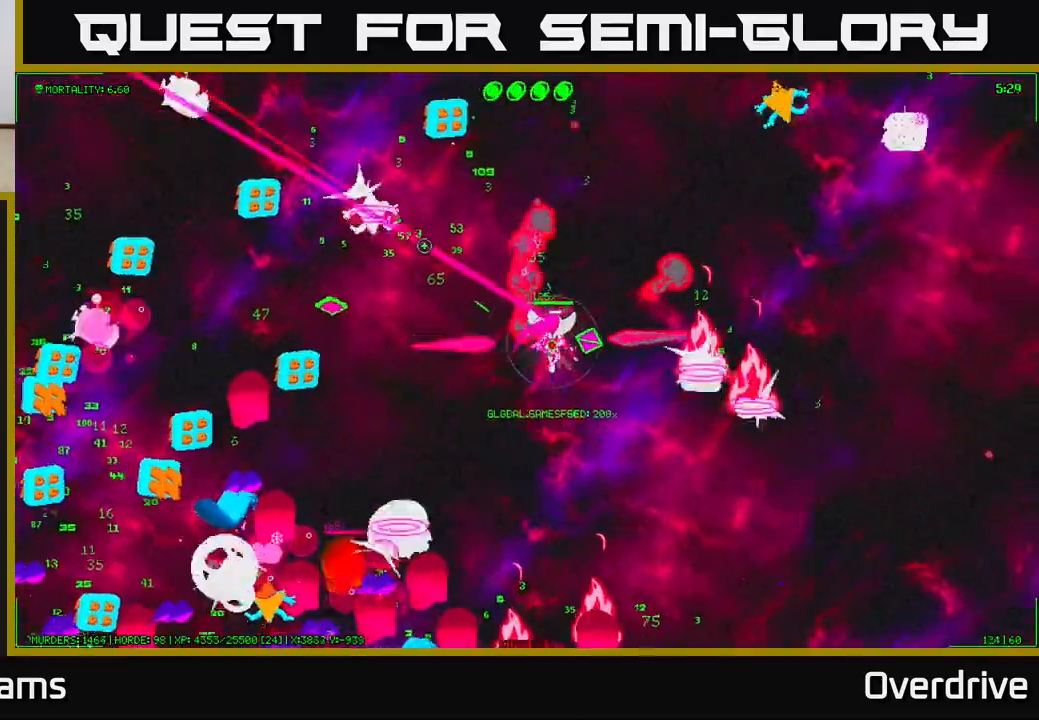
{"buttons": [], "left_stick": "up-left", "right_stick": "up-left", "events": [[100, "left_stick", "up-left"], [300, "left_stick", "up-right"], [417, "left_stick", "up-left"]]}
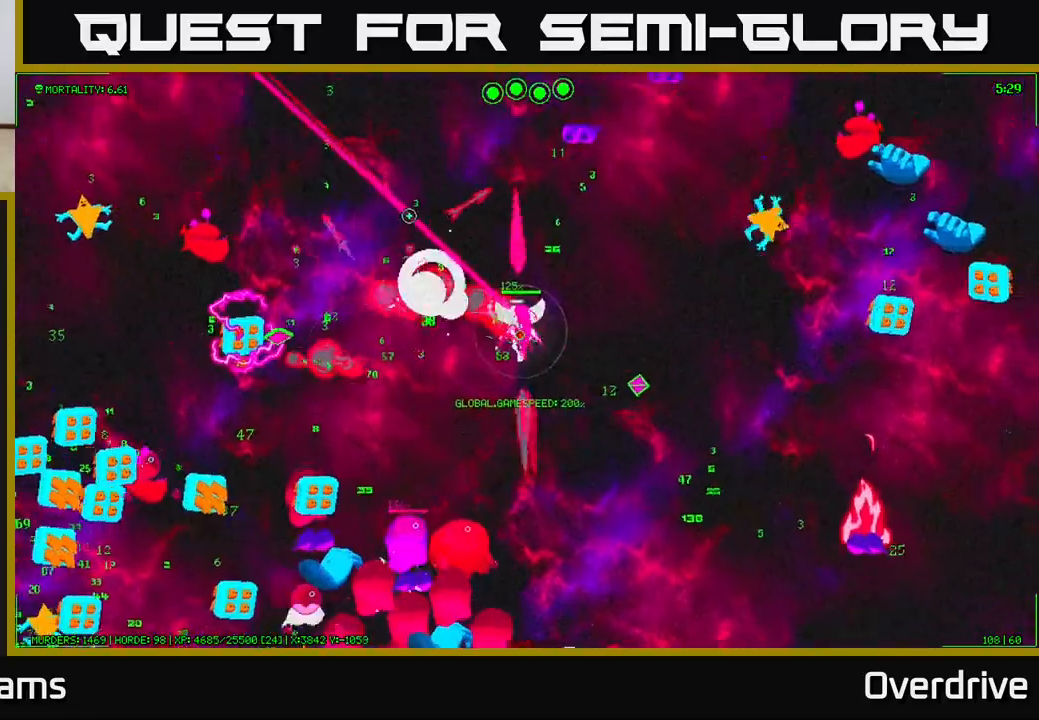
{"buttons": [], "left_stick": "up-left", "right_stick": "left", "events": [[33, "right_stick", "left"], [167, "left_stick", "up"], [283, "left_stick", "up-left"]]}